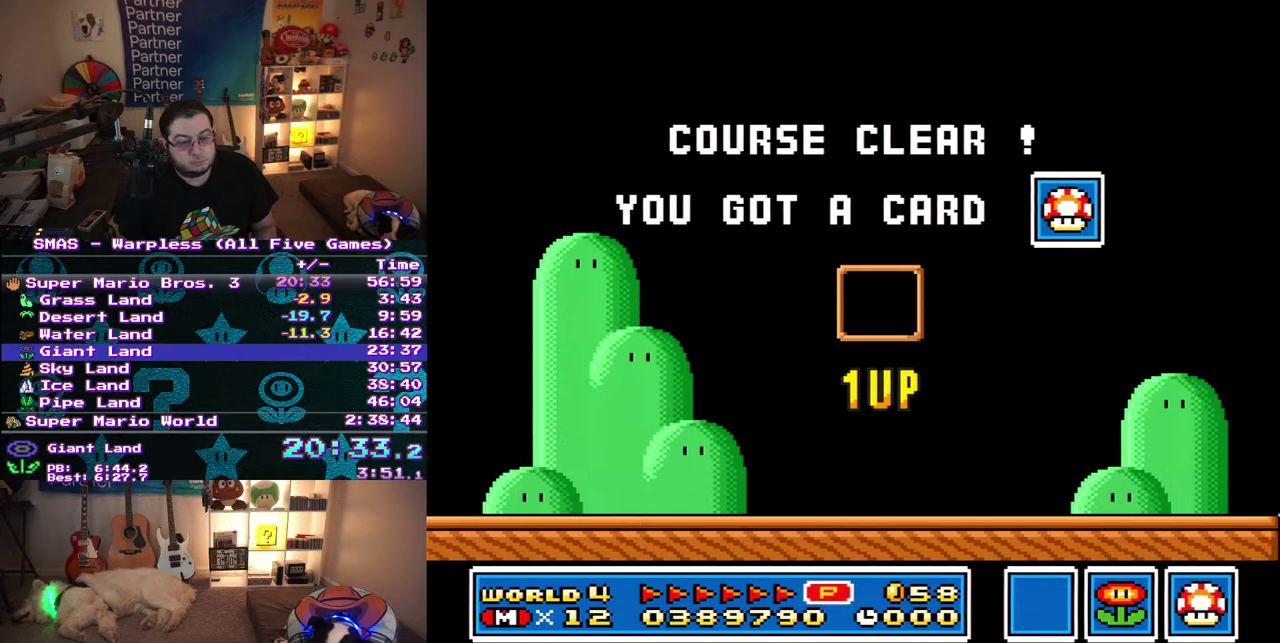
Gameplay with a controller (Nintendo layout); each line is a JSON object with the inputs held at the frame after it. "events" lists button and stick changes between this image and that frame as [ms after this image, input, new state], when the widget could be followed in between. Not read: A L3 R3 Y.
{"buttons": [], "events": []}
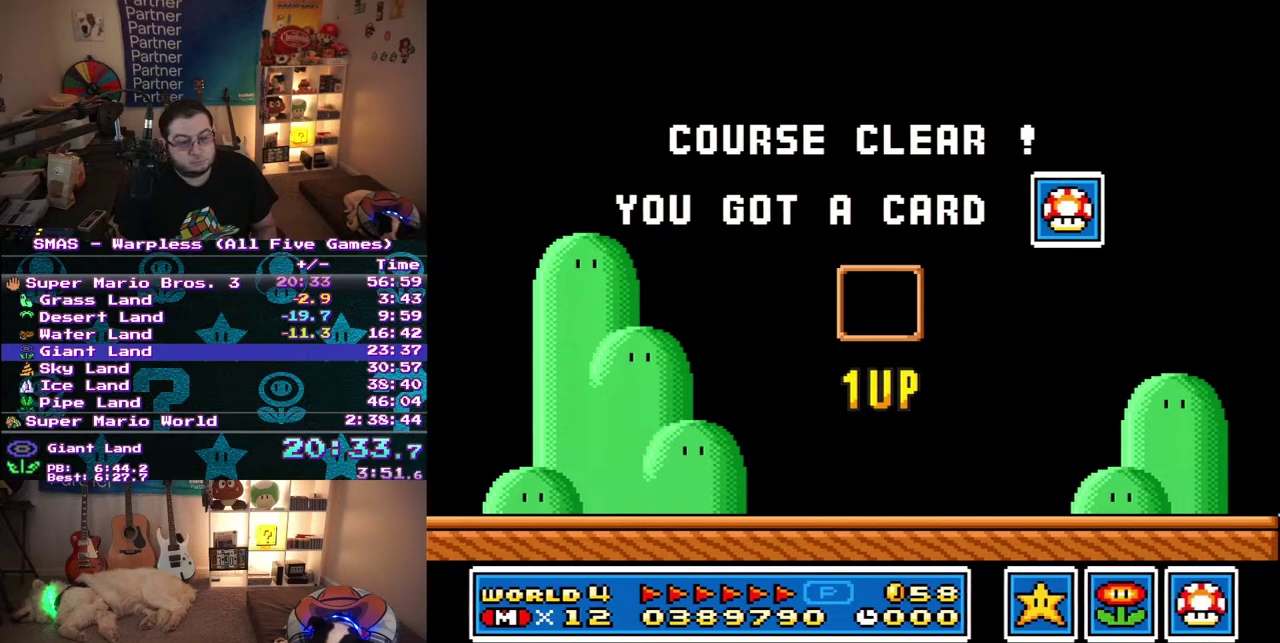
{"buttons": [], "events": []}
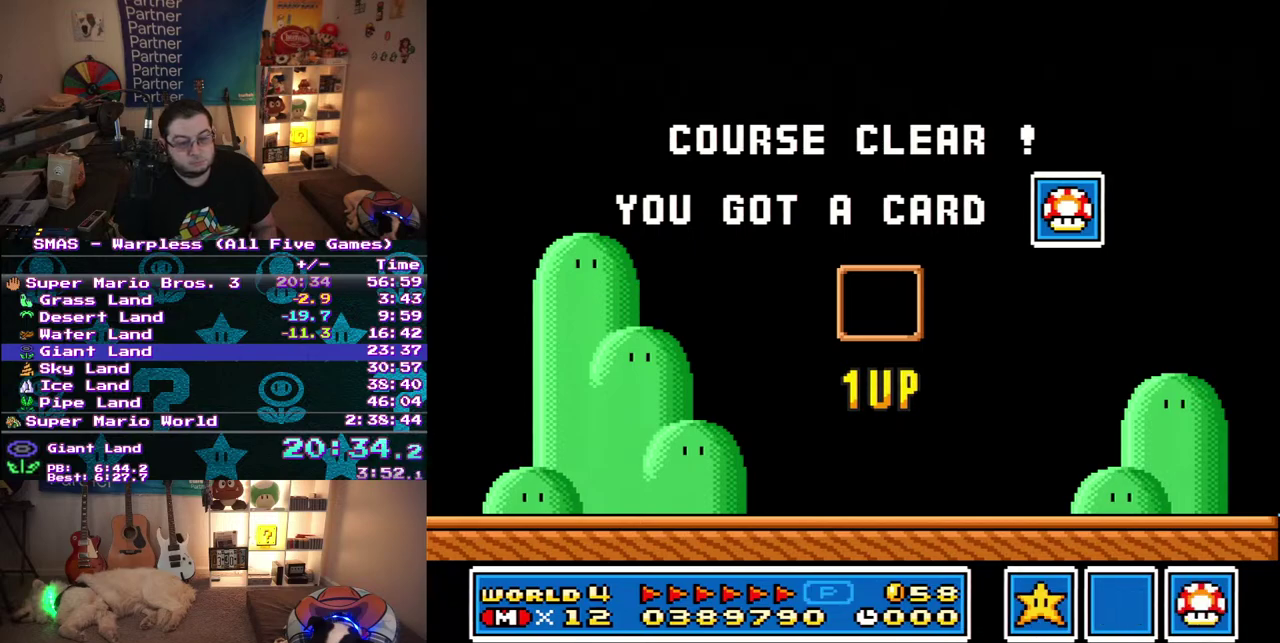
{"buttons": [], "events": []}
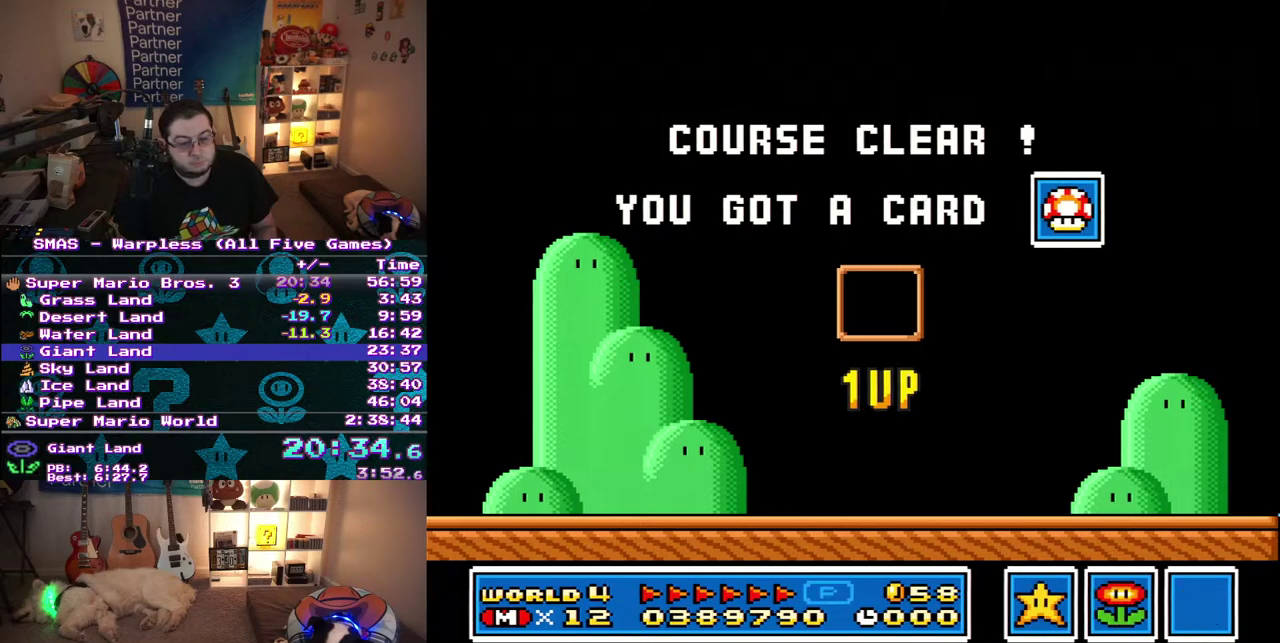
{"buttons": [], "events": []}
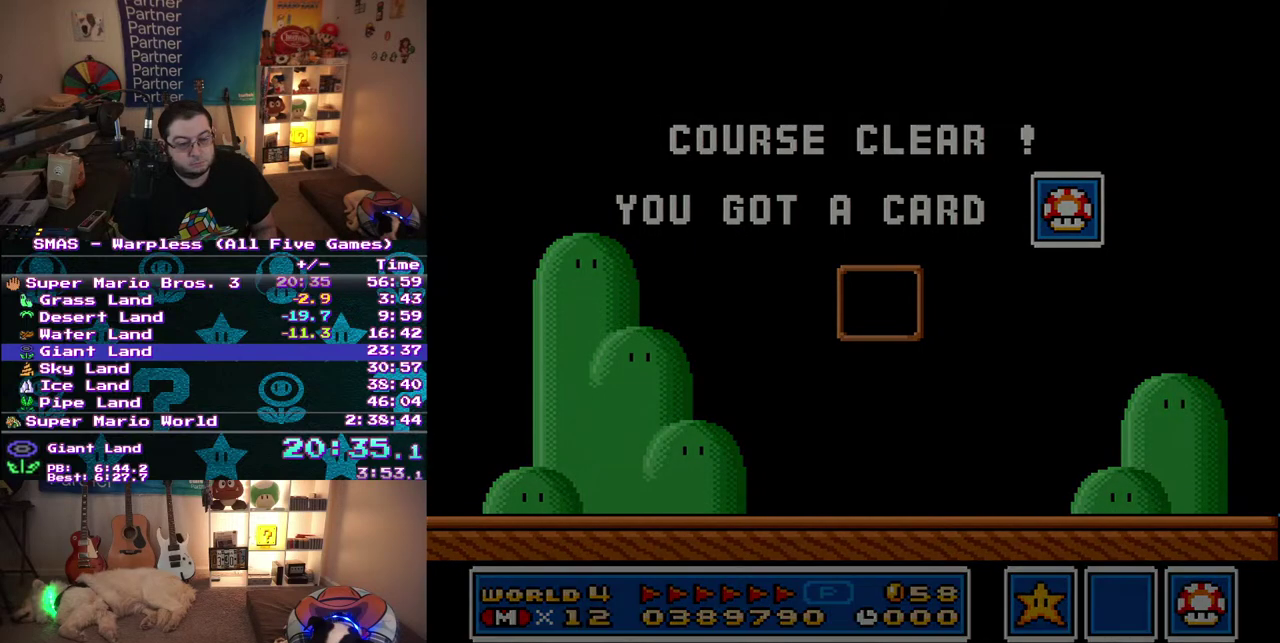
{"buttons": [], "events": []}
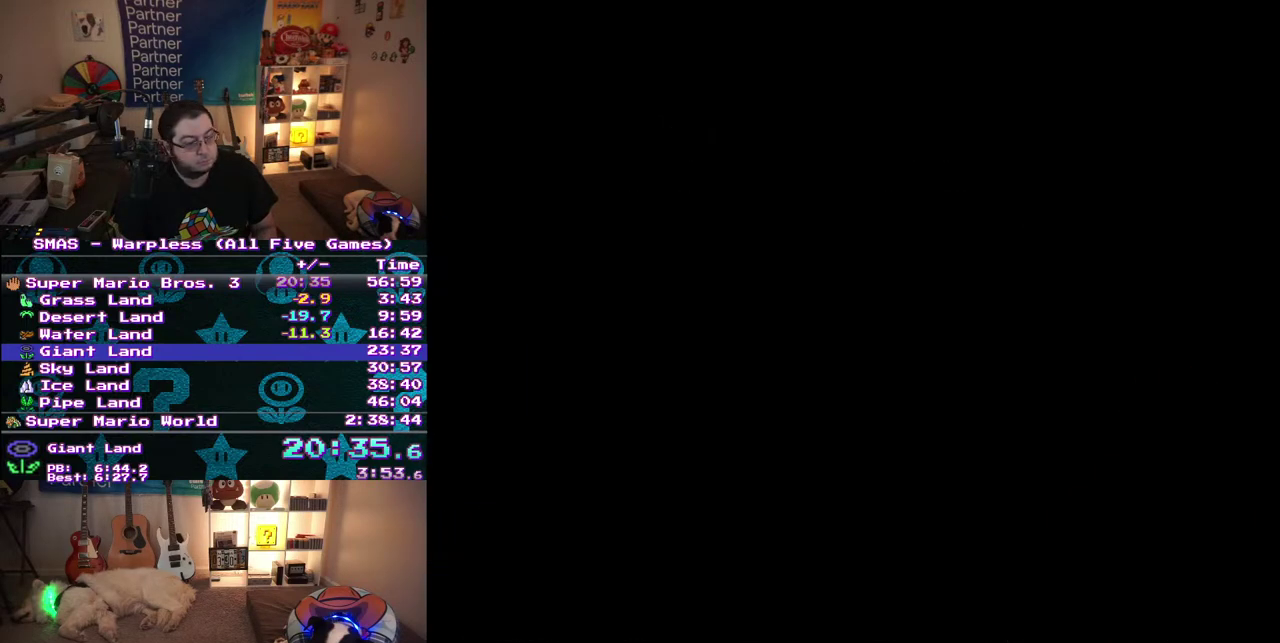
{"buttons": [], "events": []}
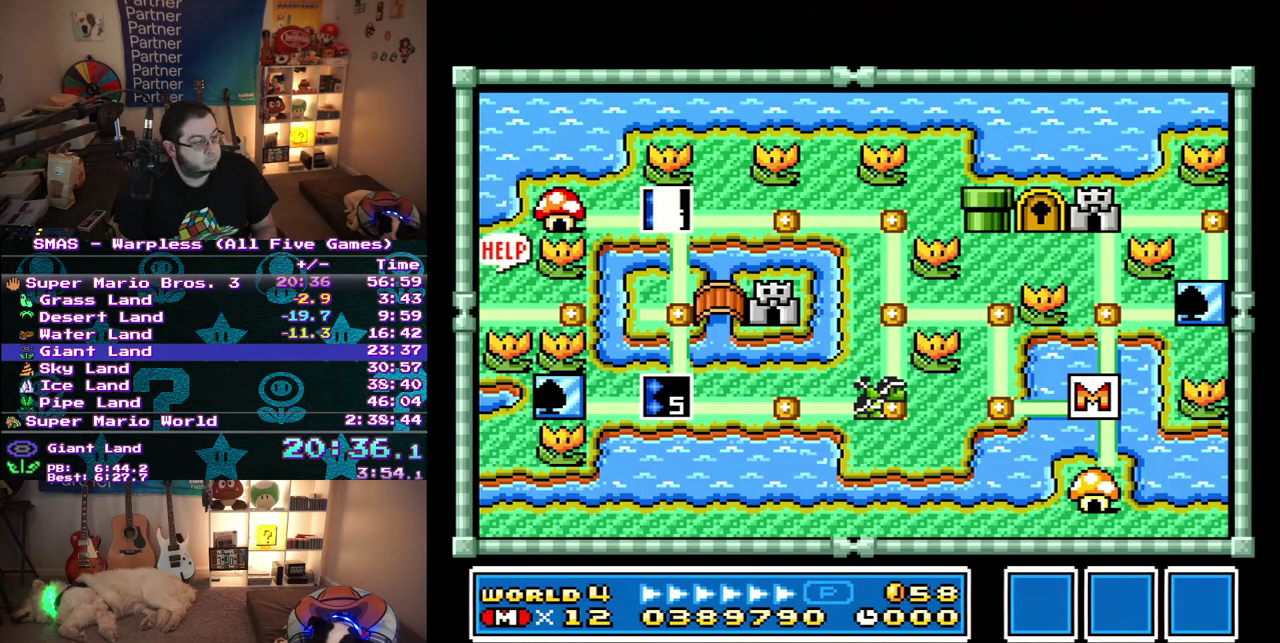
{"buttons": [], "events": []}
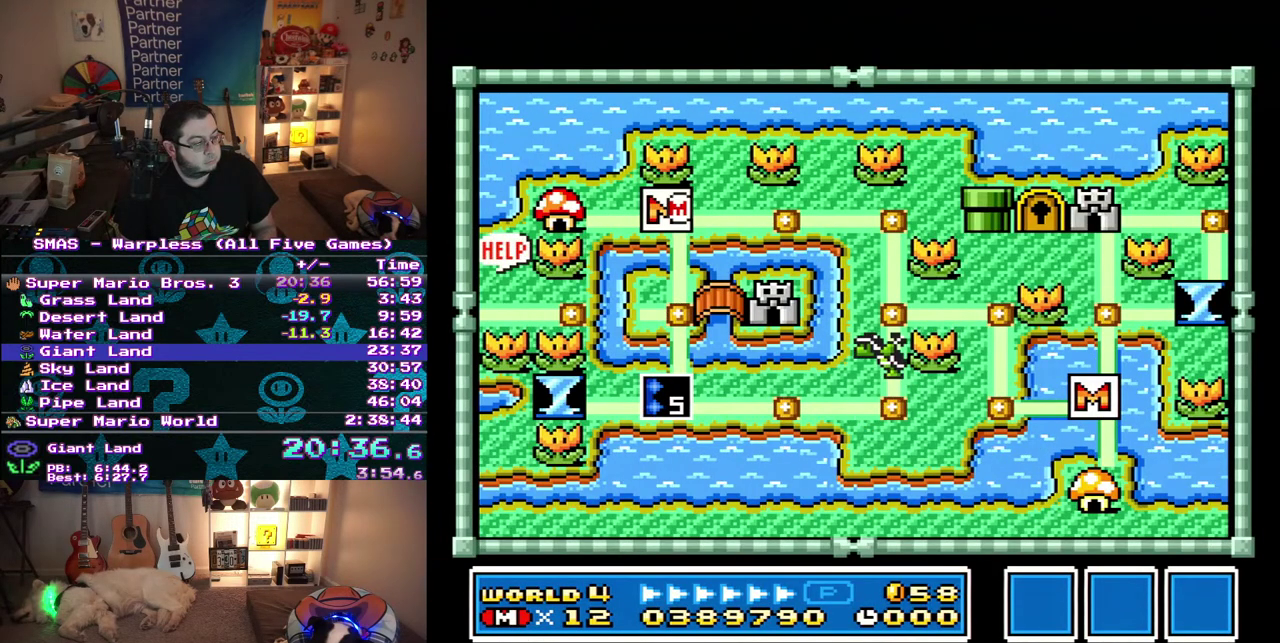
{"buttons": ["DPAD_DOWN"], "events": [[267, "DPAD_DOWN", "down"]]}
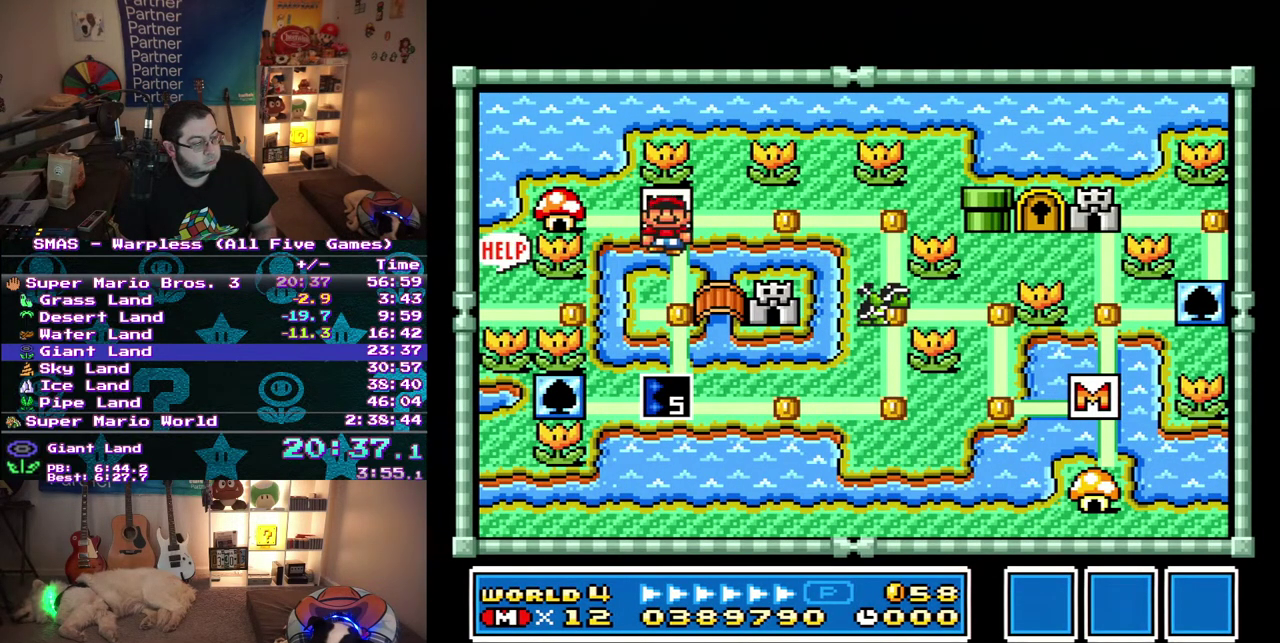
{"buttons": [], "events": [[217, "DPAD_DOWN", "up"], [283, "DPAD_RIGHT", "down"], [483, "DPAD_RIGHT", "up"]]}
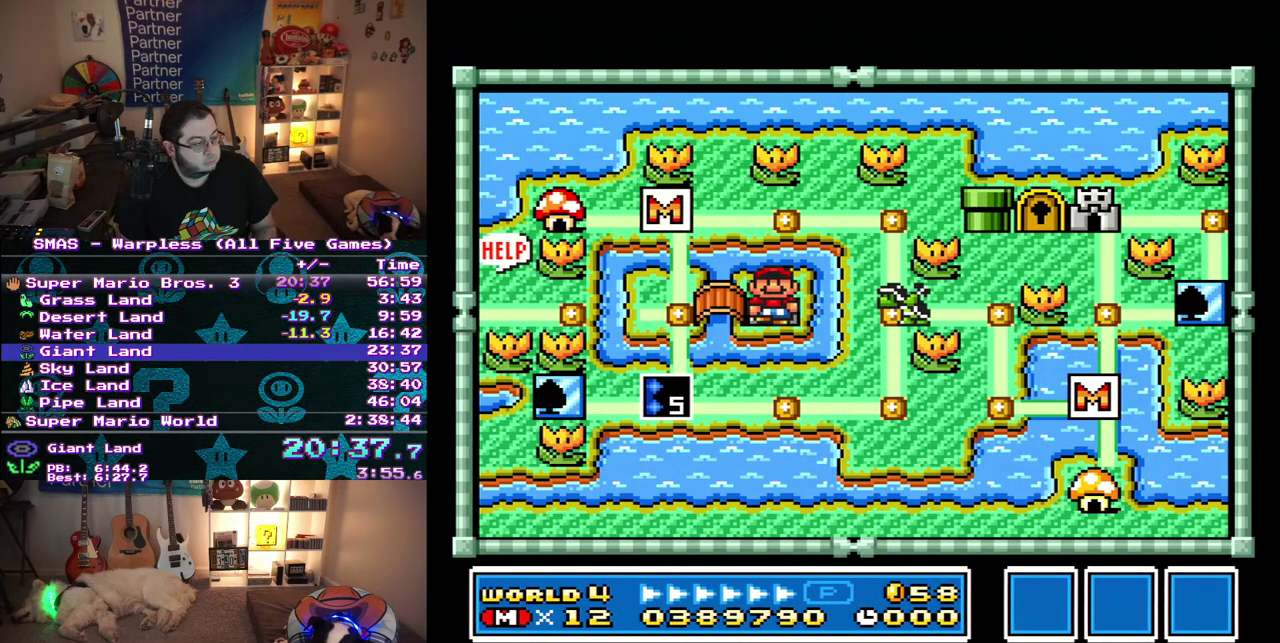
{"buttons": [], "events": []}
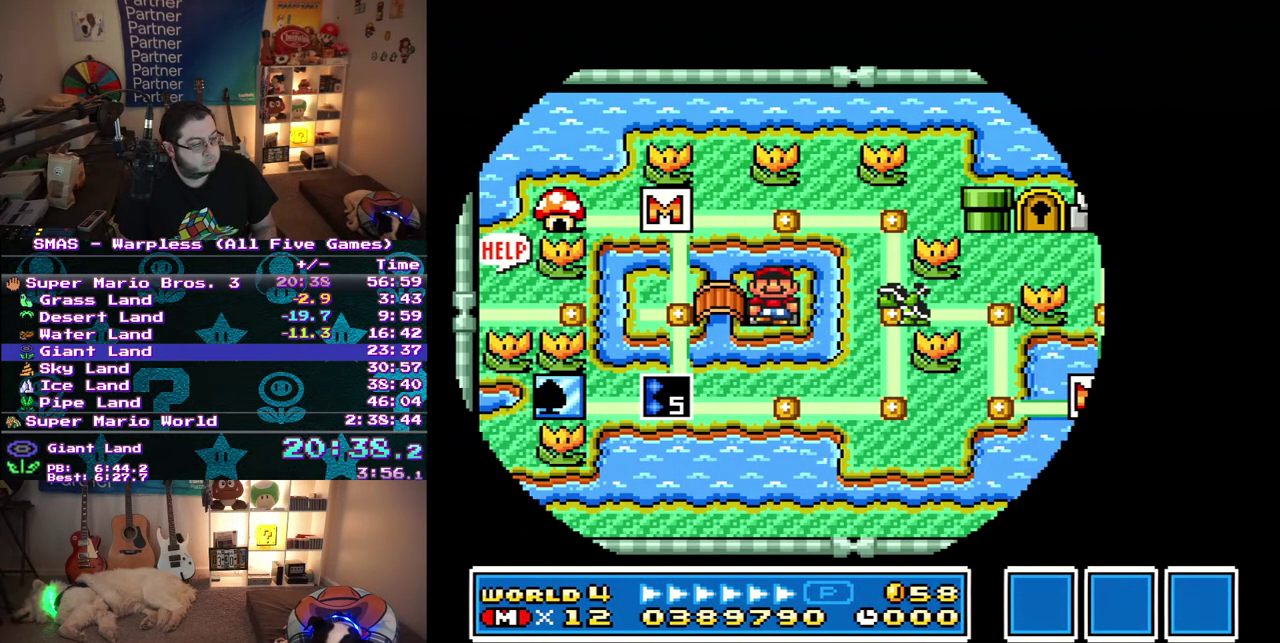
{"buttons": ["DPAD_RIGHT"], "events": [[17, "DPAD_RIGHT", "down"]]}
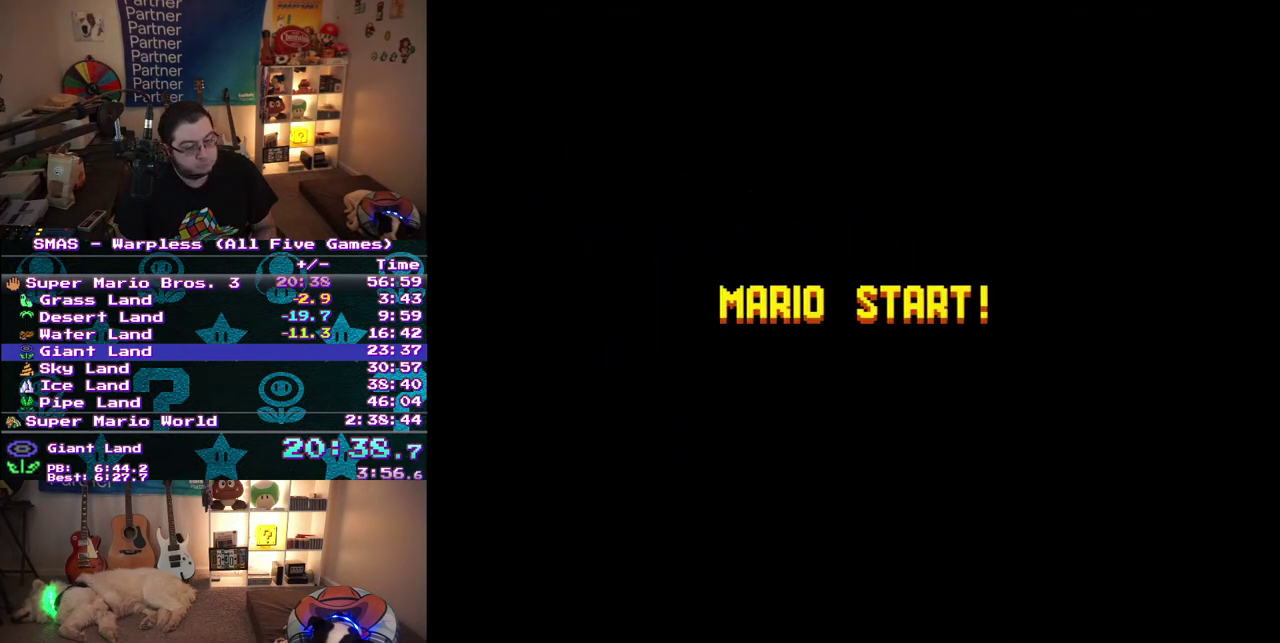
{"buttons": ["DPAD_RIGHT"], "events": []}
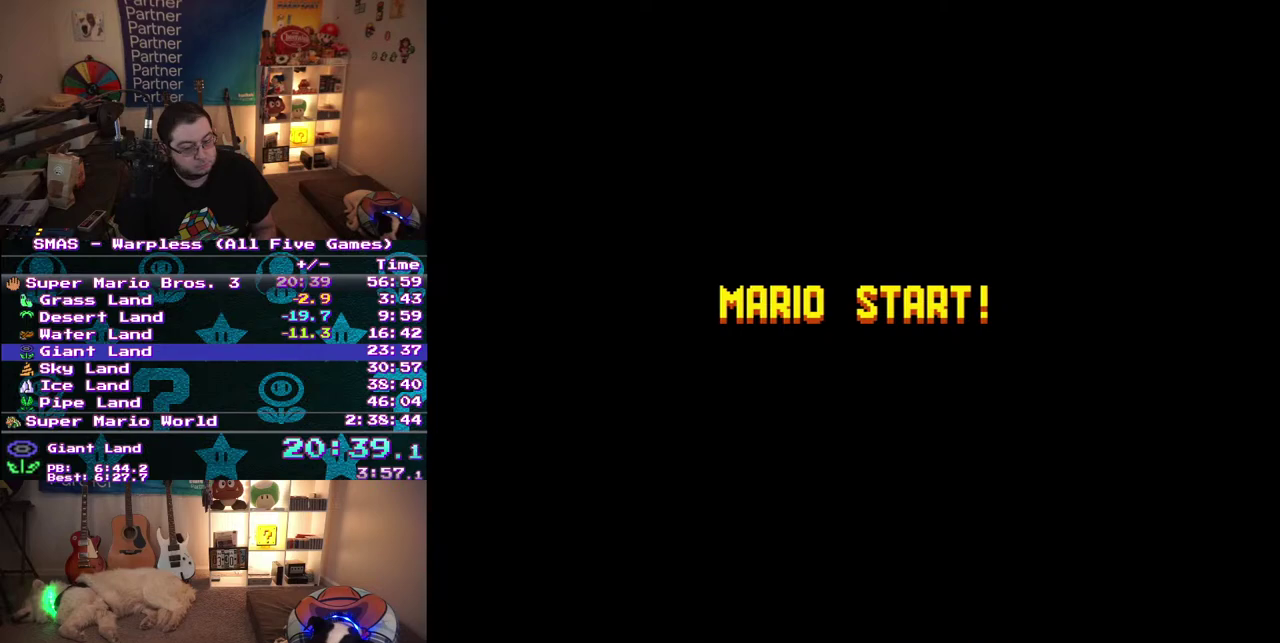
{"buttons": ["DPAD_RIGHT"], "events": []}
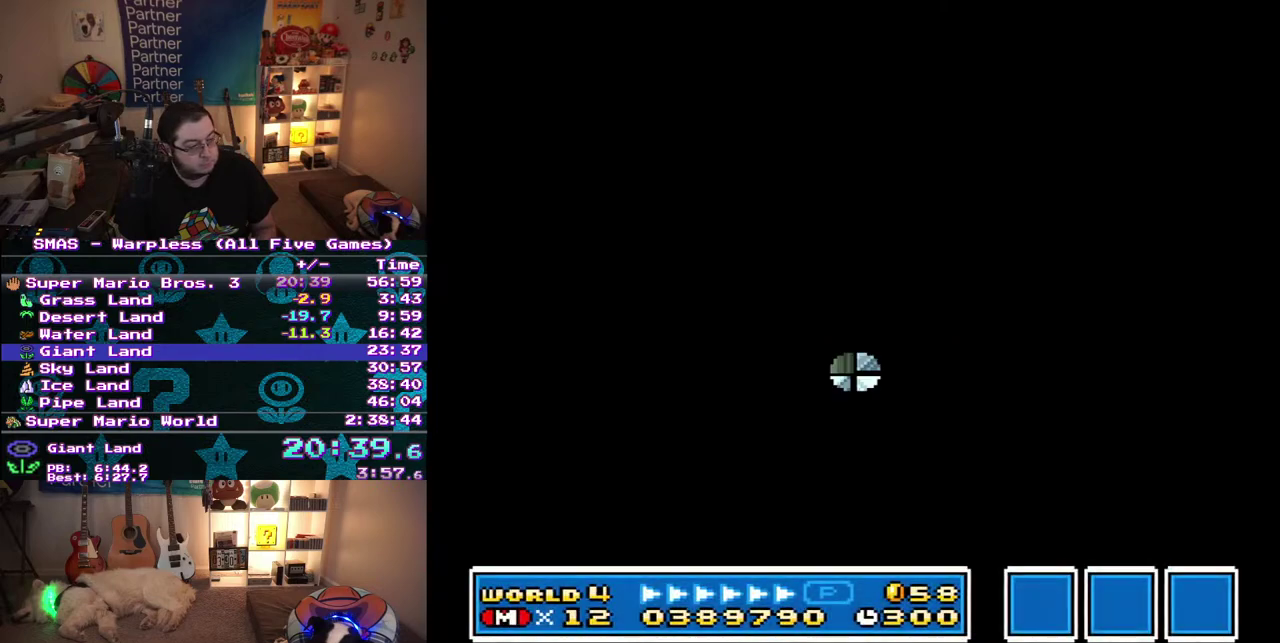
{"buttons": ["DPAD_RIGHT"], "events": []}
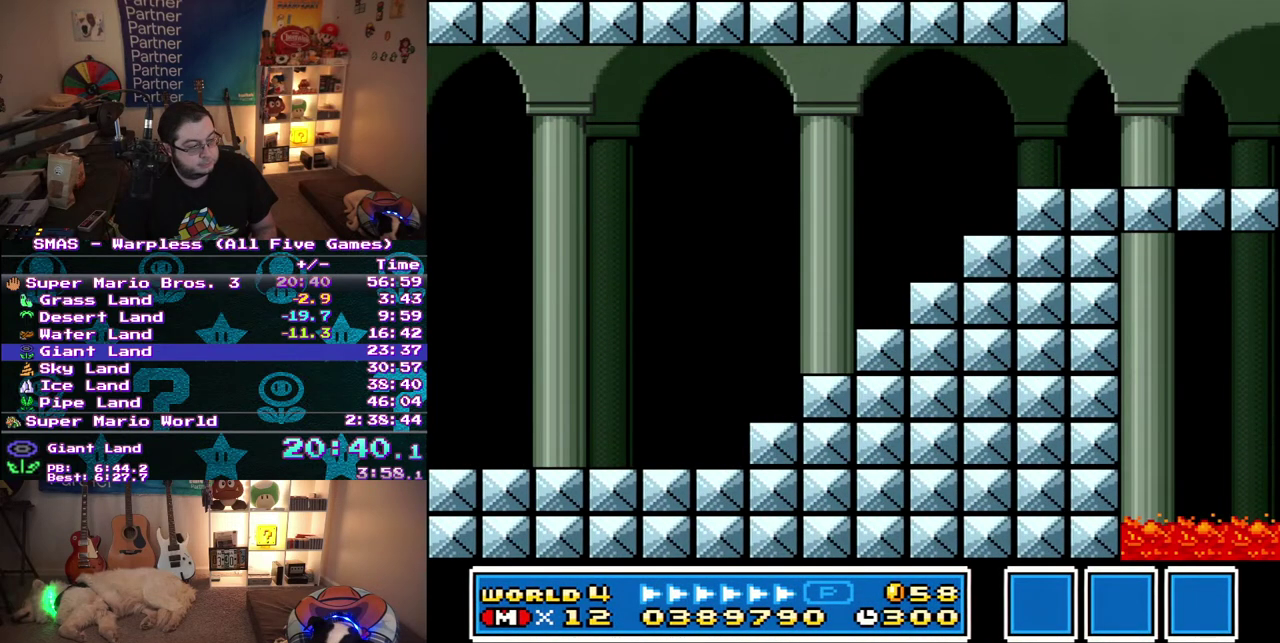
{"buttons": ["DPAD_RIGHT"], "events": []}
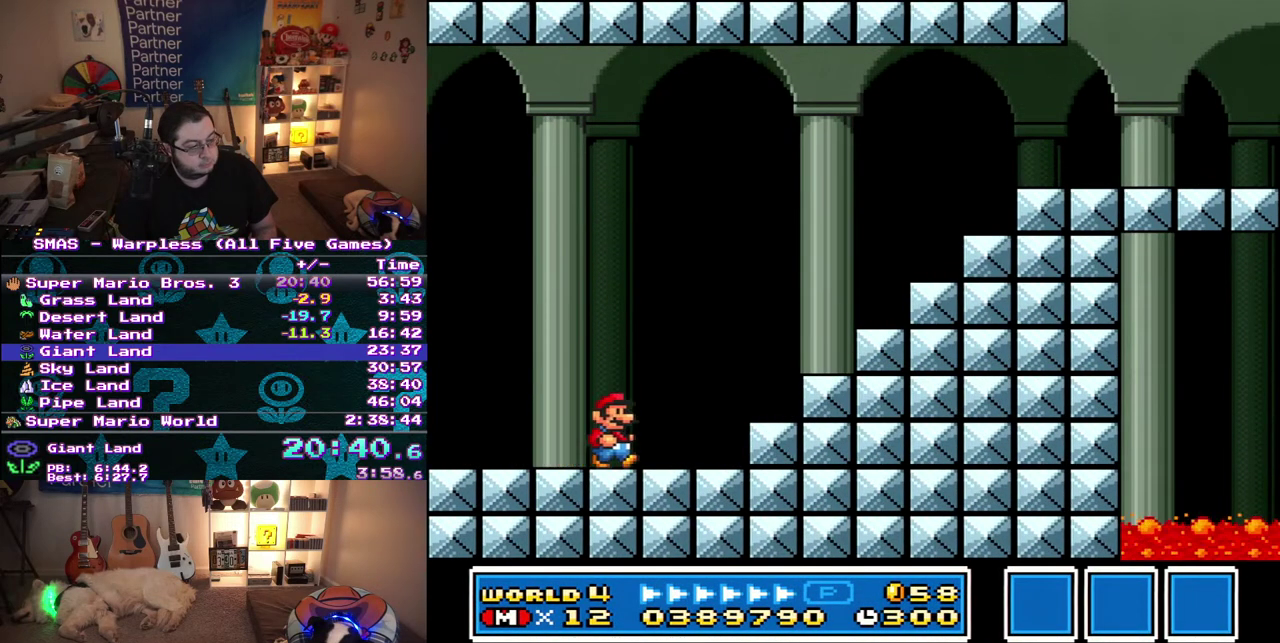
{"buttons": ["DPAD_LEFT"], "events": [[417, "DPAD_LEFT", "down"], [417, "DPAD_RIGHT", "up"]]}
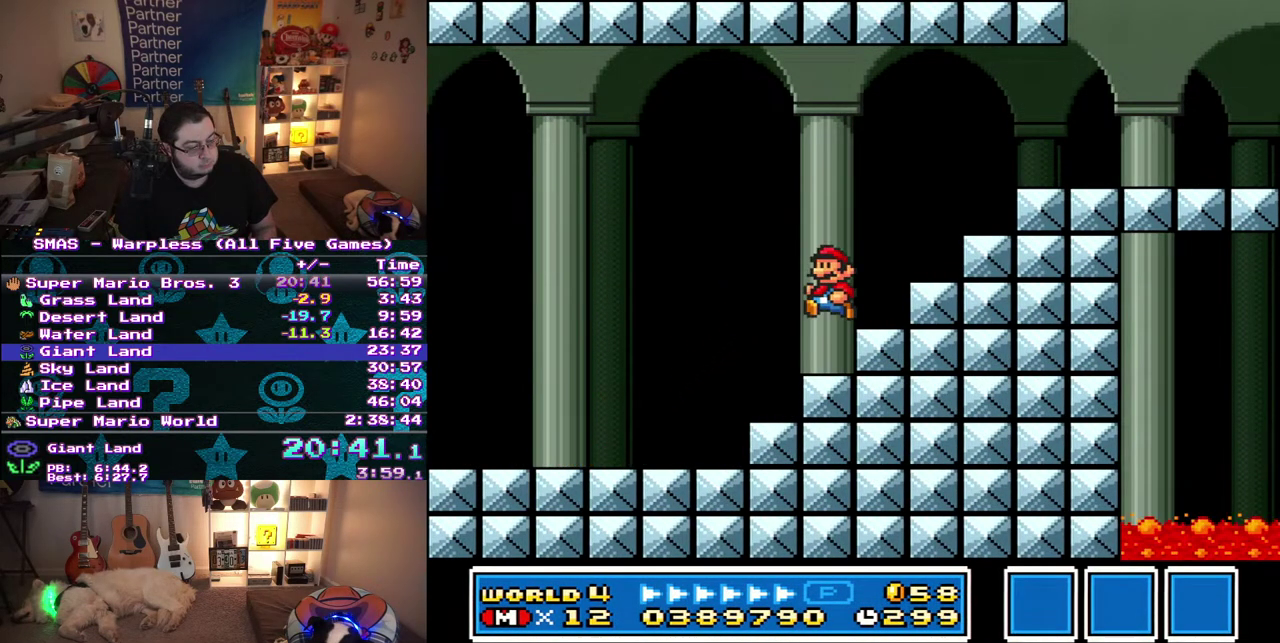
{"buttons": ["DPAD_RIGHT"], "events": [[133, "DPAD_LEFT", "up"], [133, "DPAD_RIGHT", "down"]]}
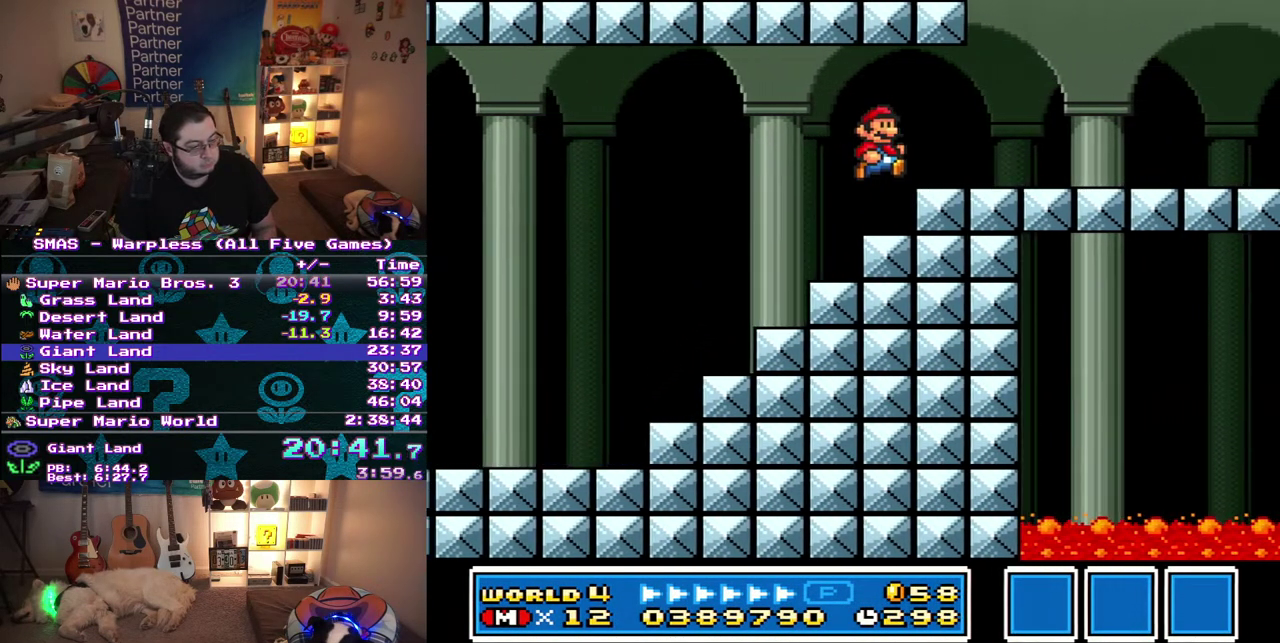
{"buttons": ["DPAD_RIGHT"], "events": []}
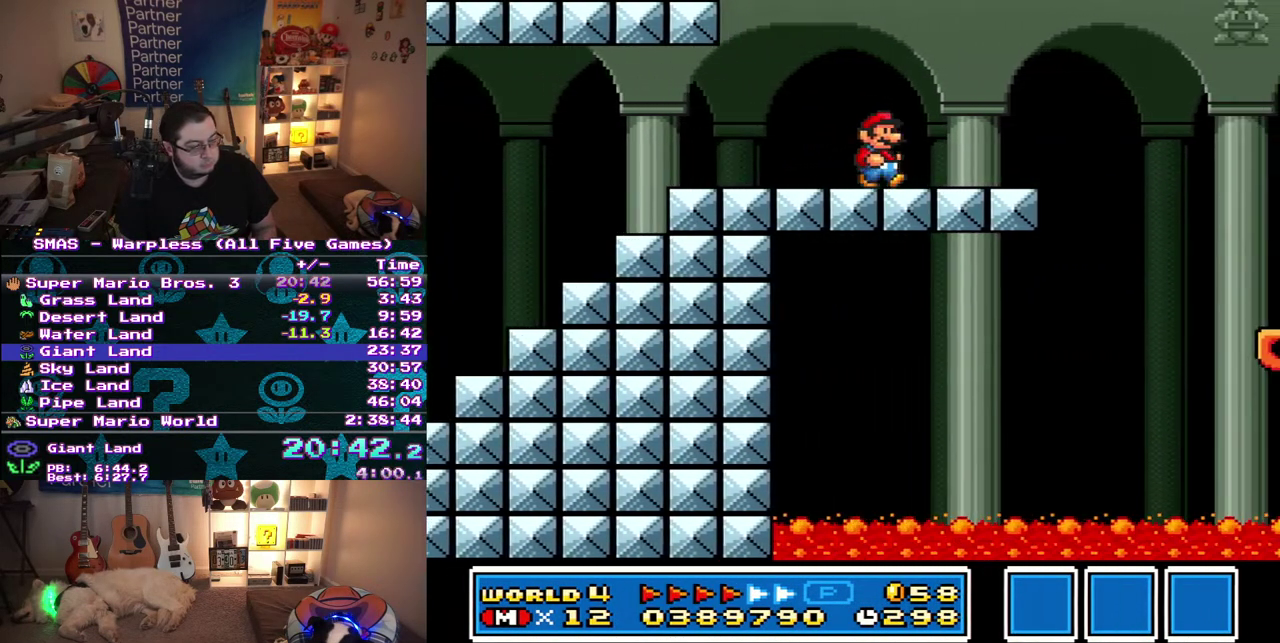
{"buttons": ["DPAD_RIGHT"], "events": []}
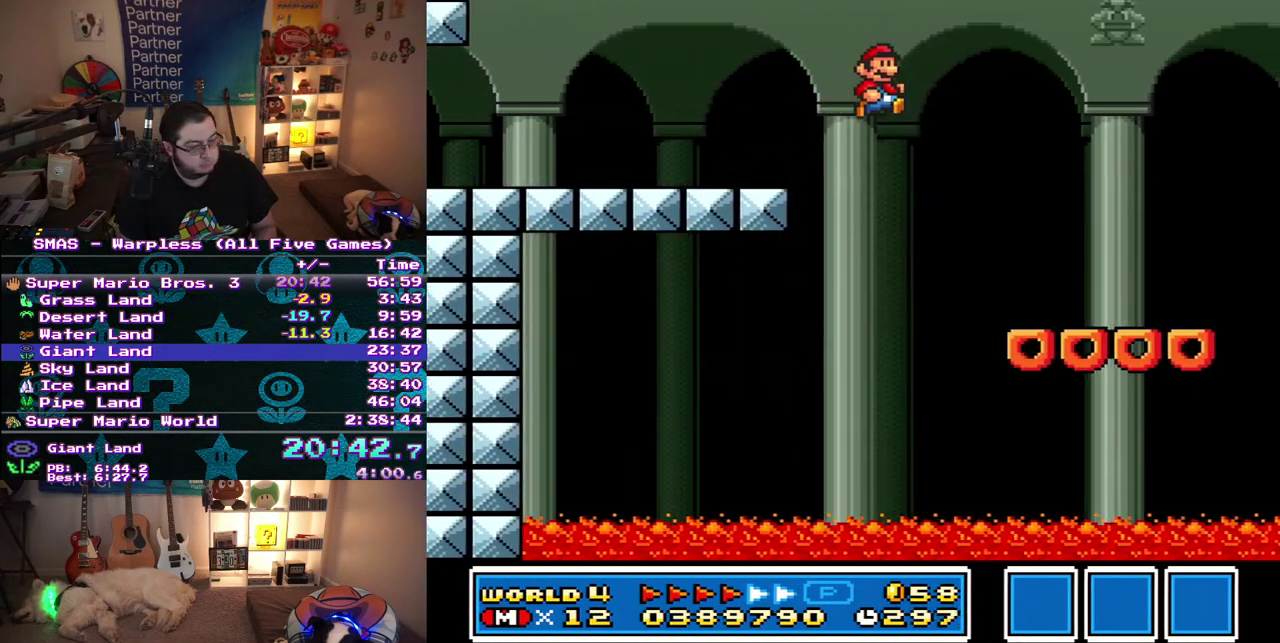
{"buttons": ["DPAD_RIGHT"], "events": []}
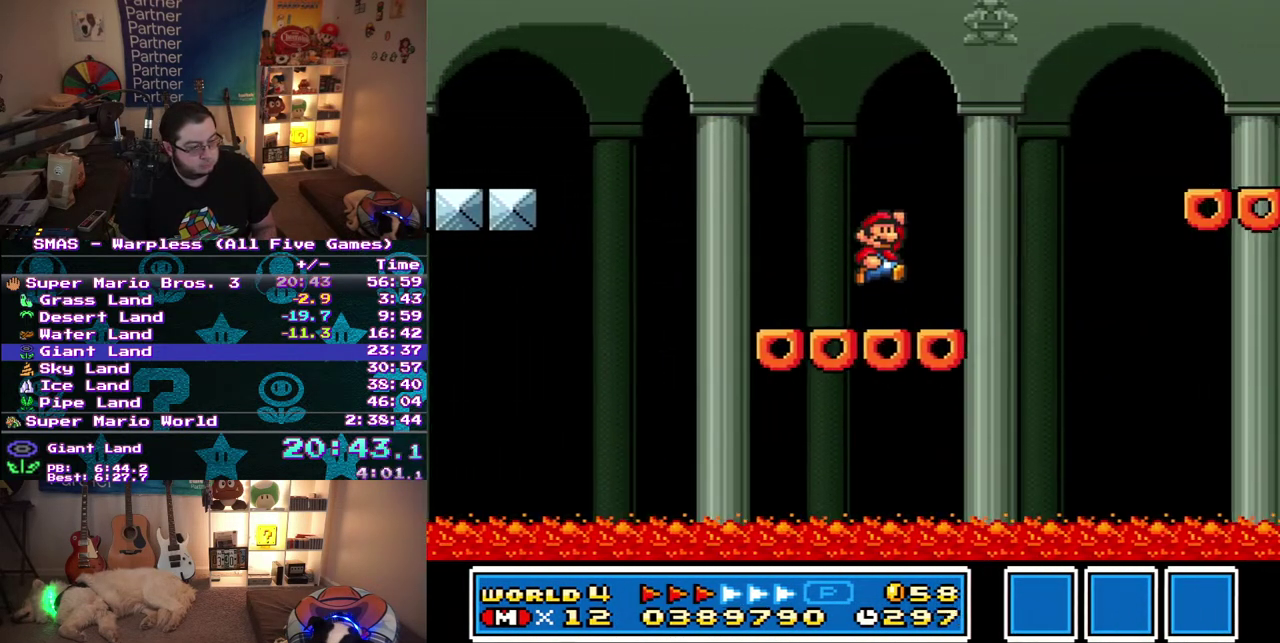
{"buttons": ["DPAD_RIGHT"], "events": []}
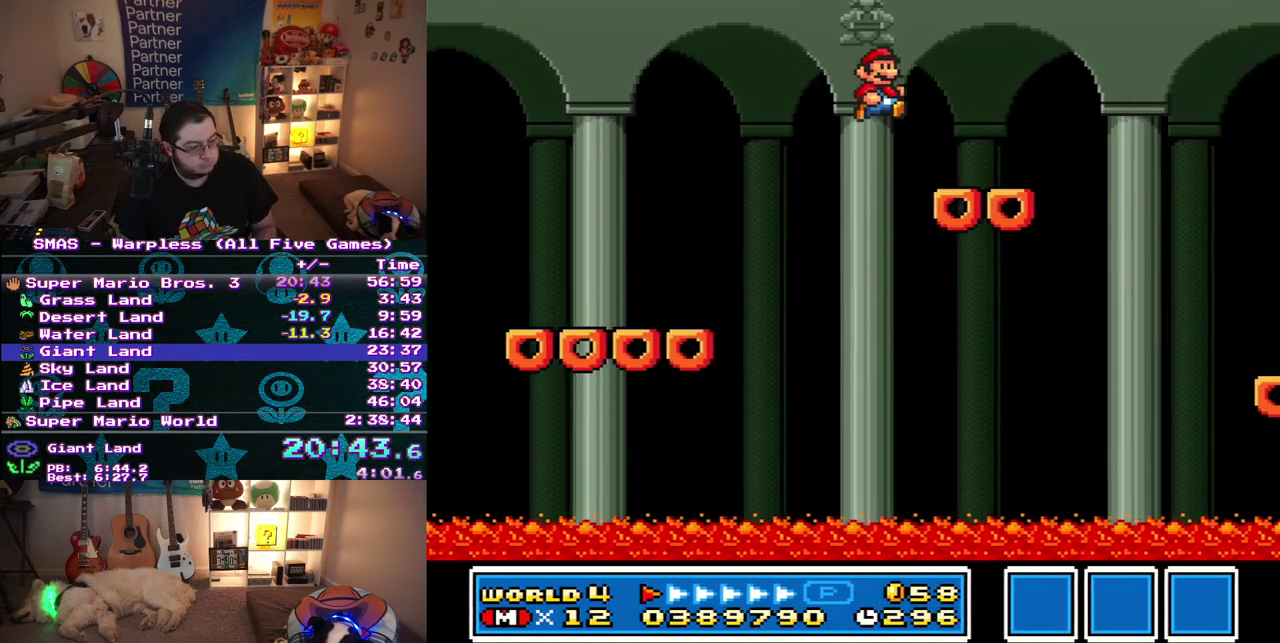
{"buttons": ["DPAD_RIGHT"], "events": []}
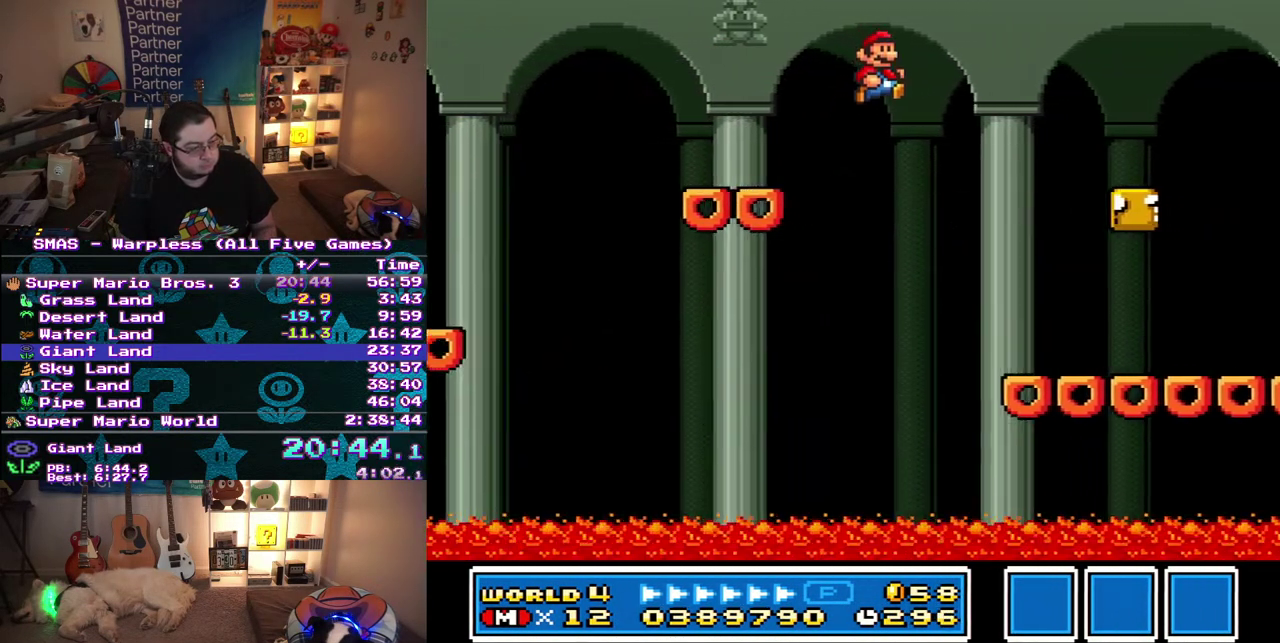
{"buttons": ["DPAD_LEFT"], "events": [[317, "DPAD_RIGHT", "up"], [417, "DPAD_LEFT", "down"]]}
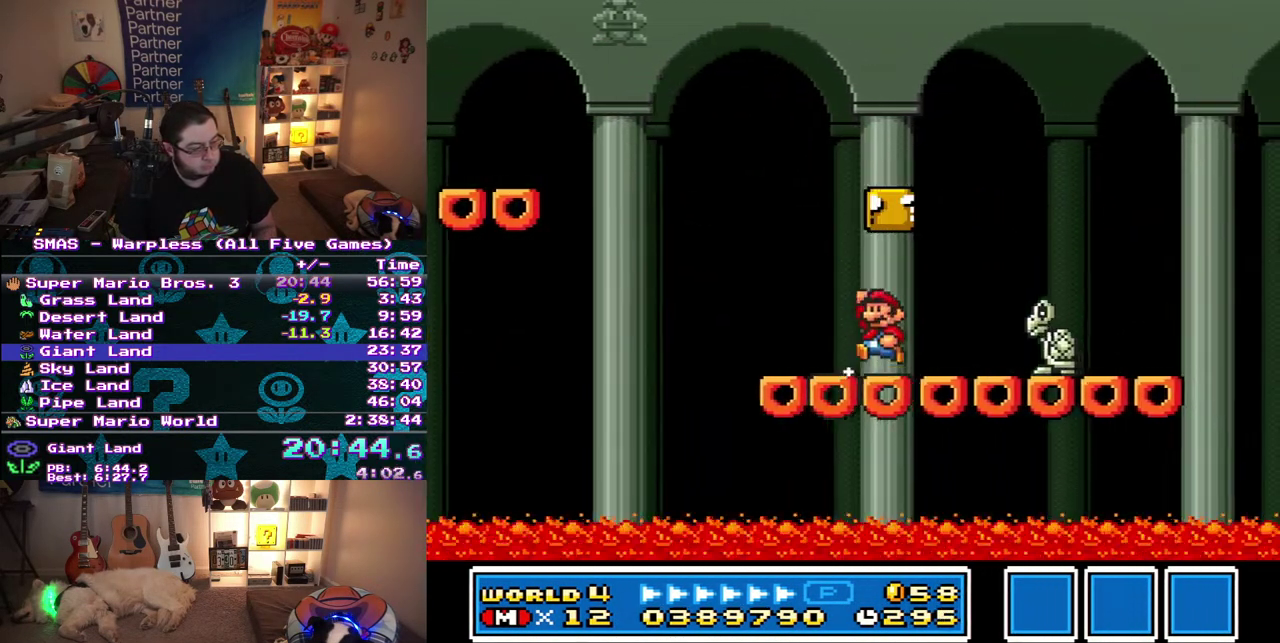
{"buttons": ["DPAD_LEFT"], "events": [[233, "DPAD_LEFT", "up"], [317, "DPAD_RIGHT", "down"], [433, "DPAD_RIGHT", "up"], [450, "DPAD_LEFT", "down"]]}
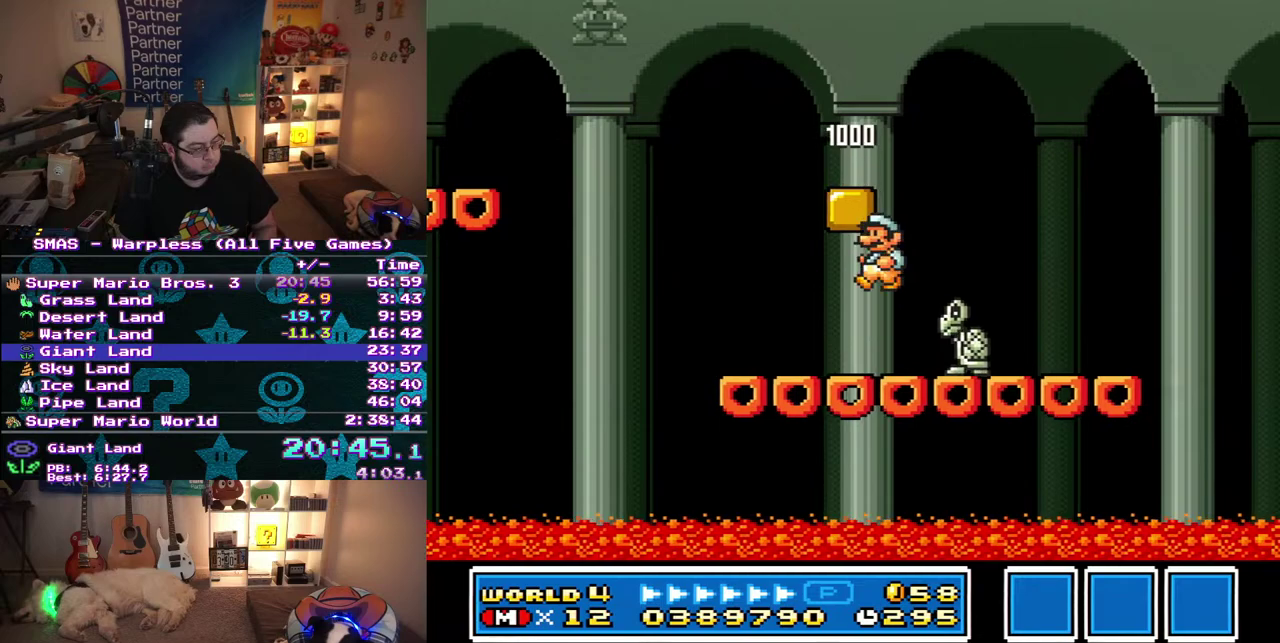
{"buttons": ["DPAD_RIGHT"], "events": [[50, "DPAD_UP", "down"], [117, "DPAD_UP", "up"], [183, "DPAD_LEFT", "up"], [367, "DPAD_RIGHT", "down"]]}
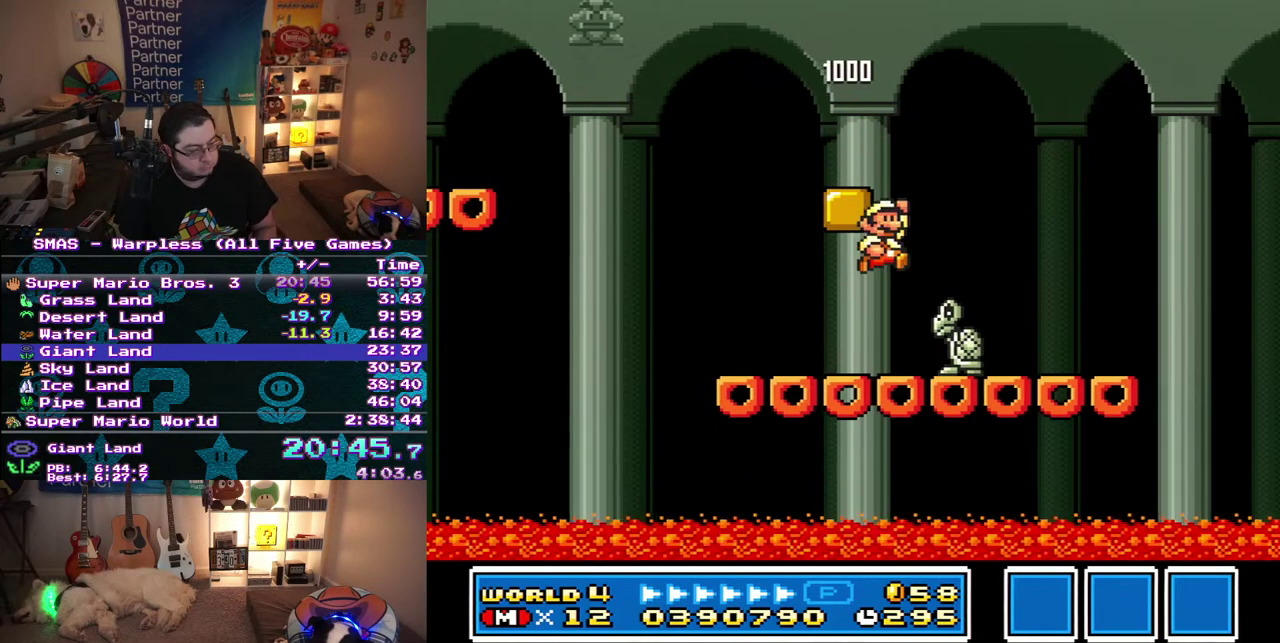
{"buttons": ["DPAD_RIGHT"], "events": []}
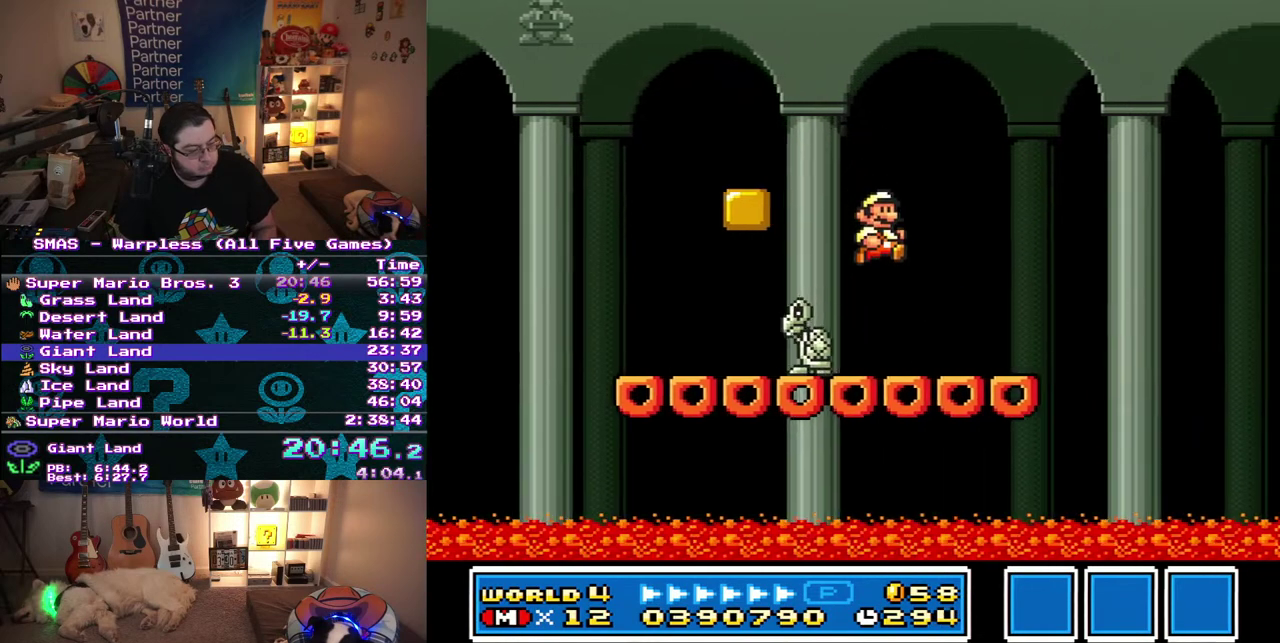
{"buttons": ["DPAD_RIGHT"], "events": []}
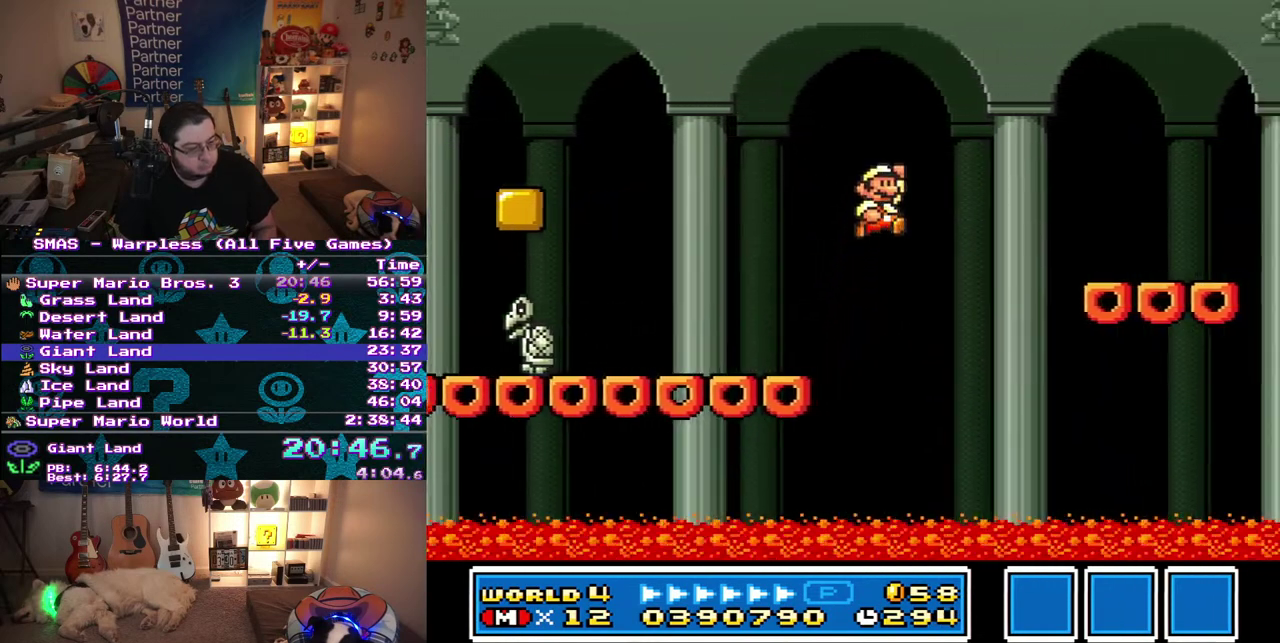
{"buttons": ["DPAD_RIGHT"], "events": []}
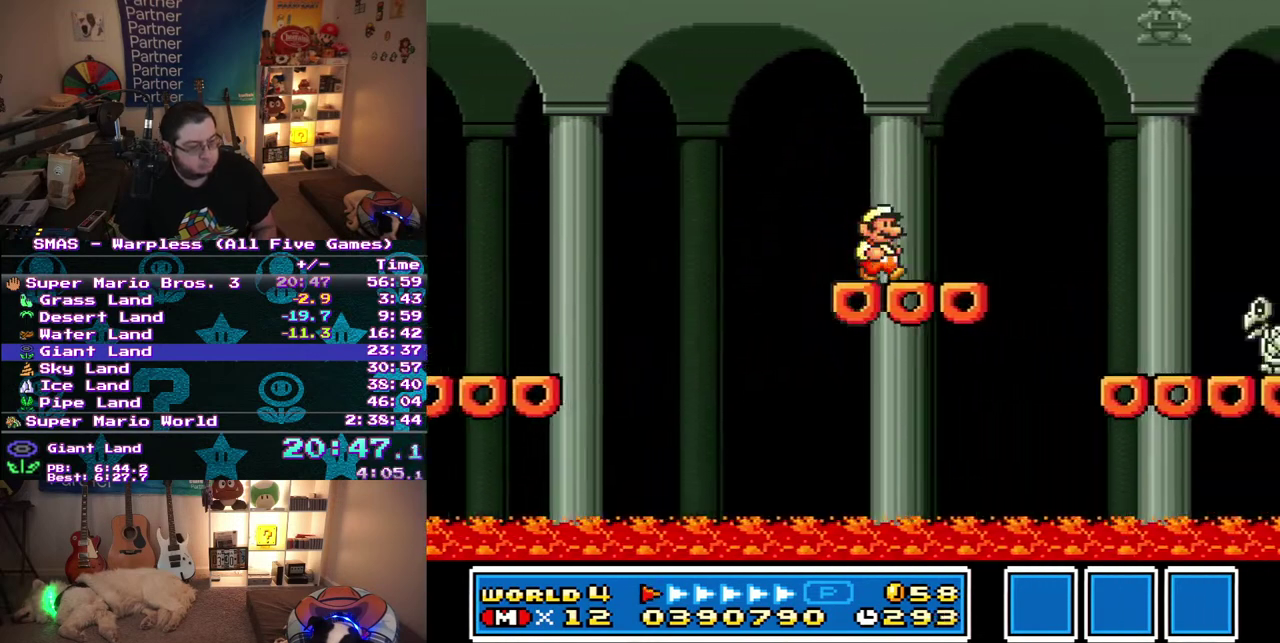
{"buttons": ["DPAD_RIGHT"], "events": [[250, "DPAD_RIGHT", "up"], [467, "DPAD_RIGHT", "down"]]}